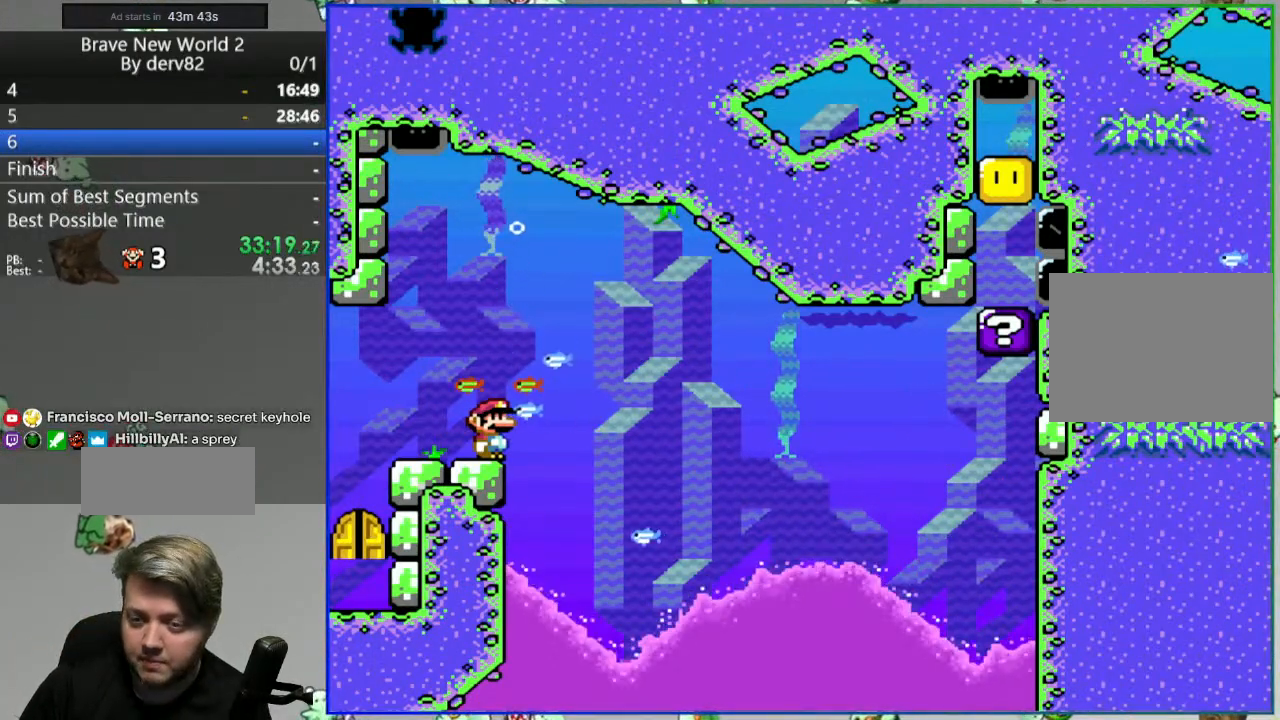
Gameplay with a controller (Nintendo layout); each line is a JSON object with the inputs held at the frame after it (dt_ms = milliseconds from this image to that frame). "events" lists button and stick changes between this image and that frame as [ms after this image, input, new state], when the widget could be followed in between. Not read: L3 R3.
{"dt_ms": 500, "buttons": ["DPAD_RIGHT"], "events": [[33, "DPAD_RIGHT", "down"]]}
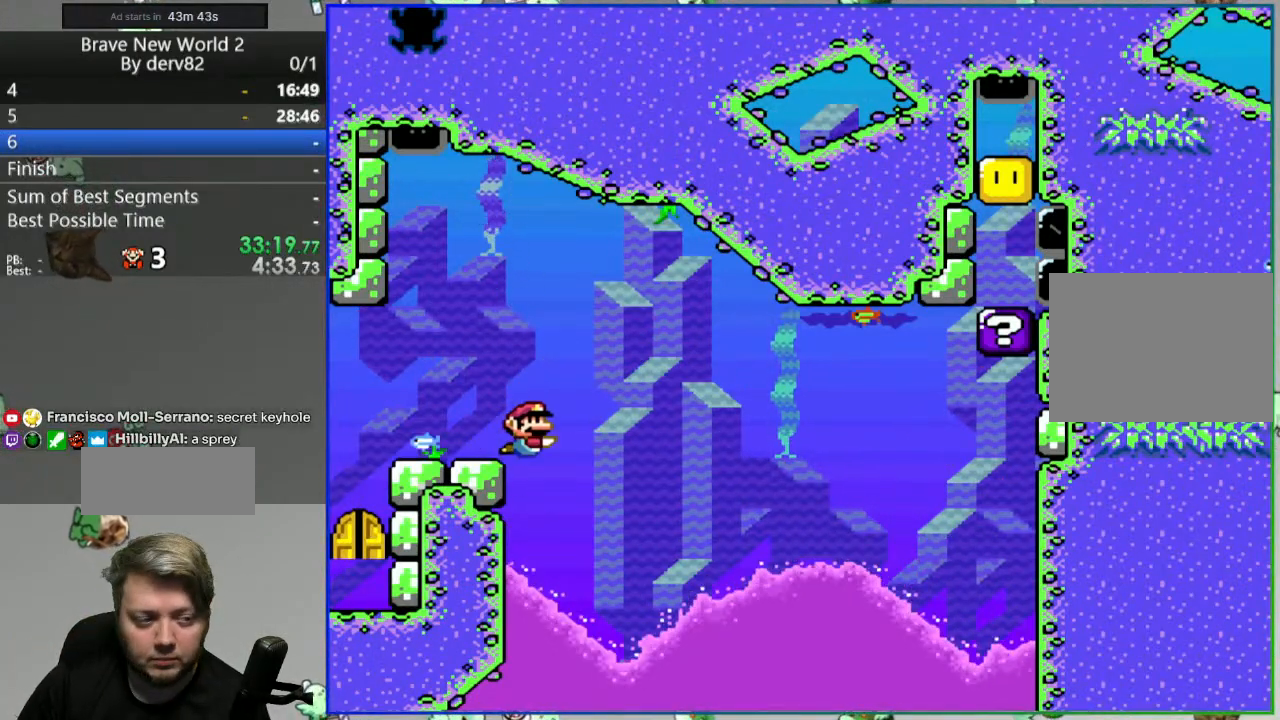
{"dt_ms": 500, "buttons": ["DPAD_RIGHT"], "events": []}
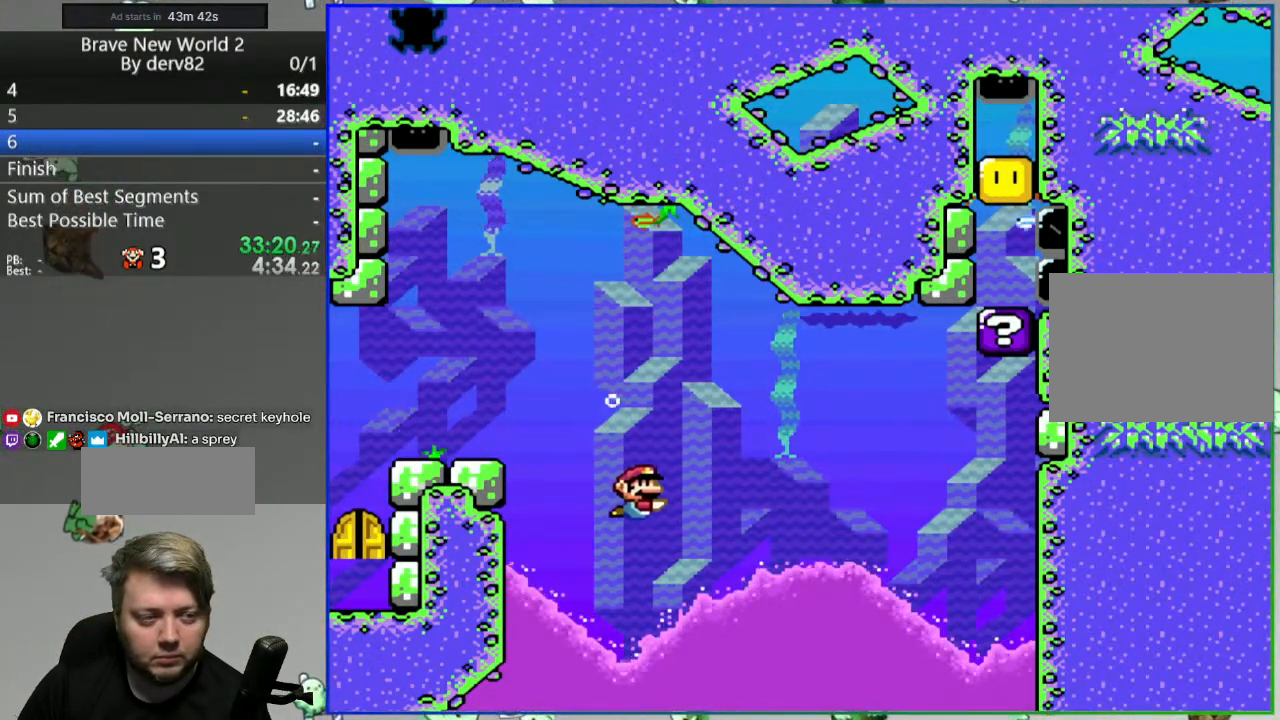
{"dt_ms": 500, "buttons": [], "events": [[150, "DPAD_RIGHT", "up"]]}
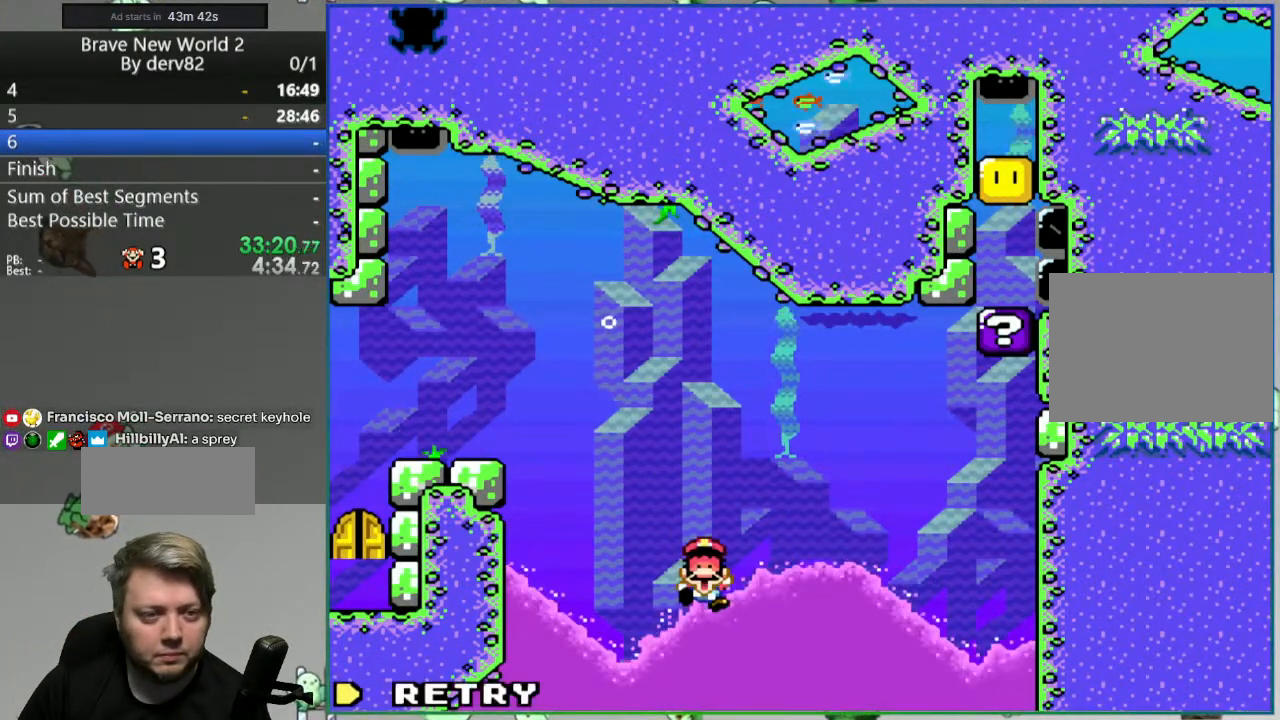
{"dt_ms": 500, "buttons": [], "events": [[100, "A", "down"], [183, "A", "up"]]}
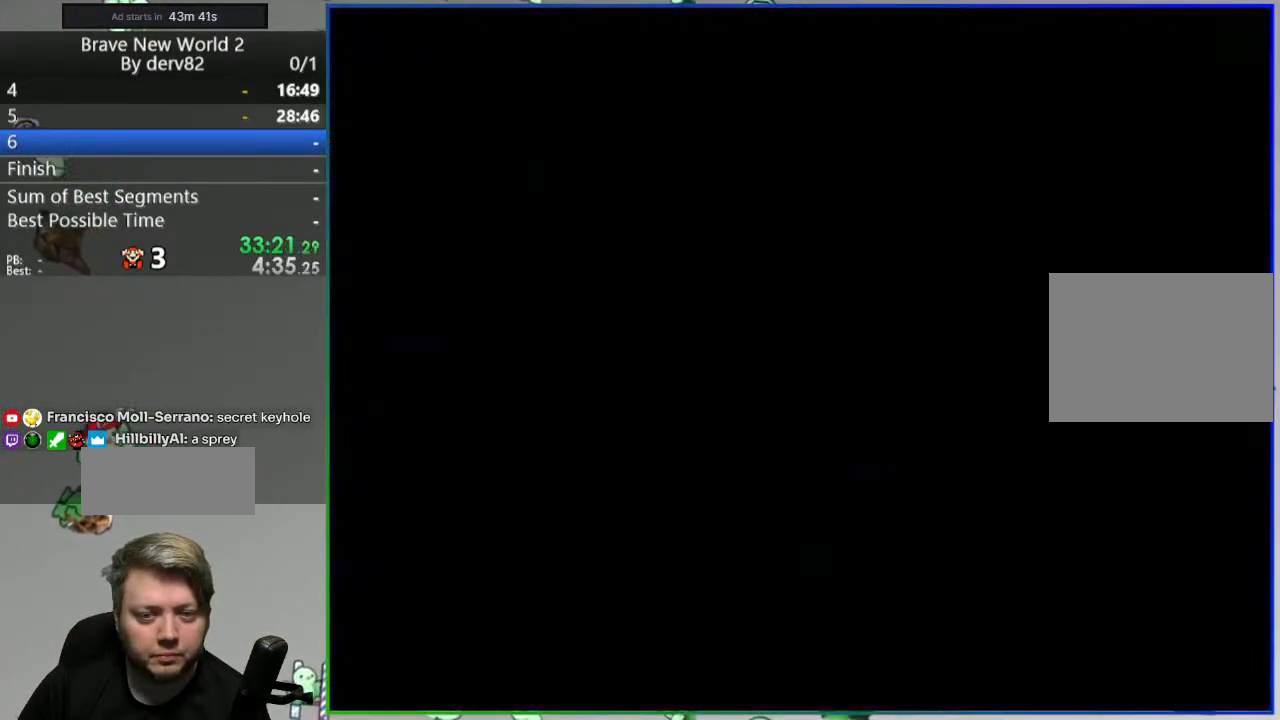
{"dt_ms": 500, "buttons": [], "events": []}
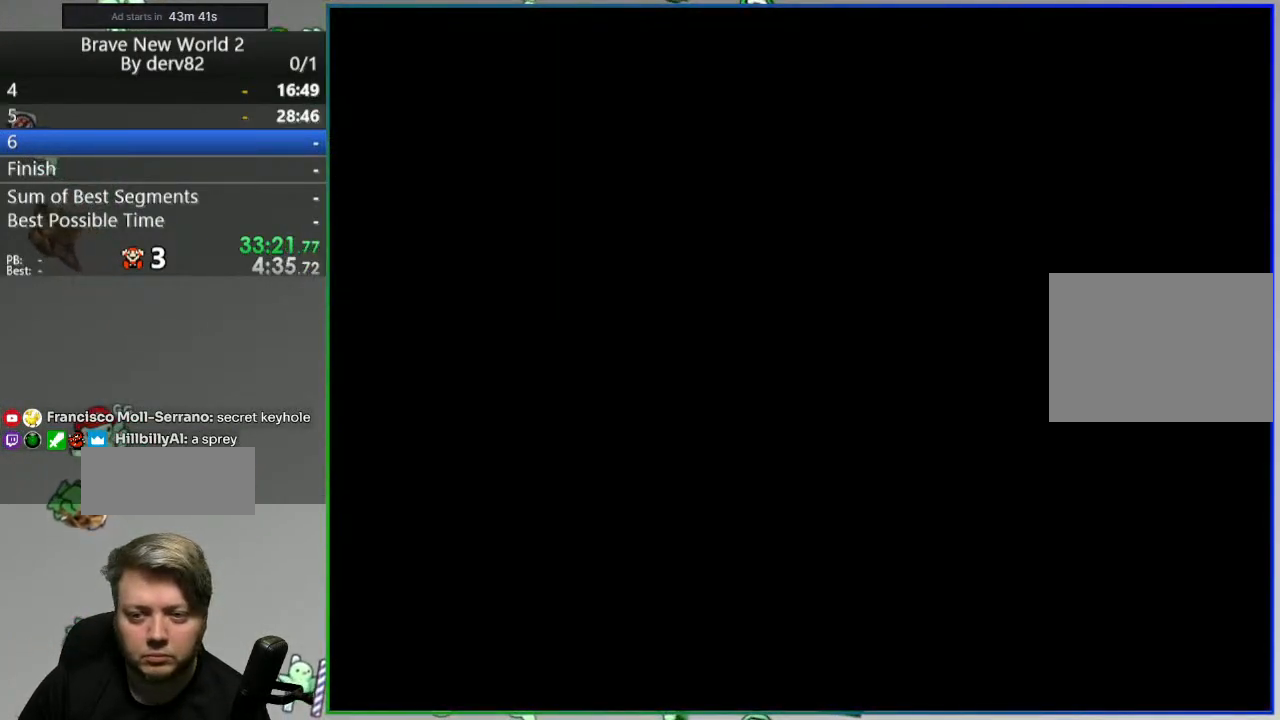
{"dt_ms": 500, "buttons": [], "events": []}
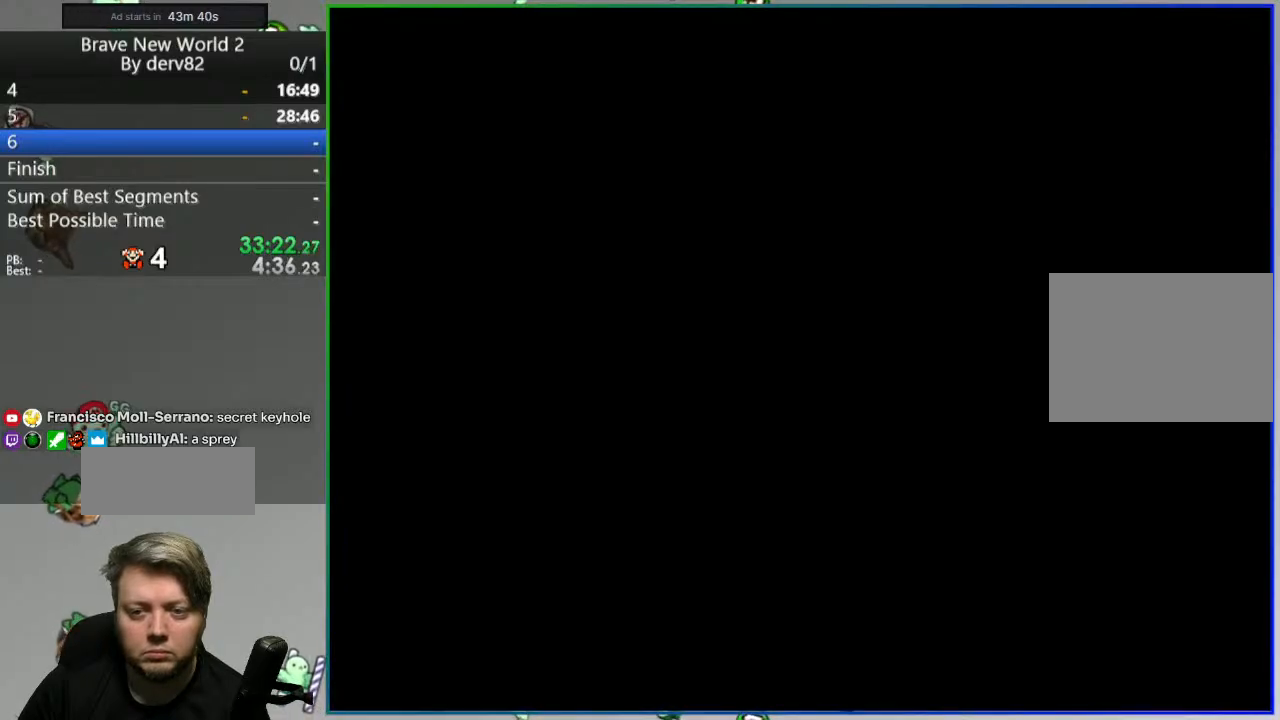
{"dt_ms": 500, "buttons": [], "events": []}
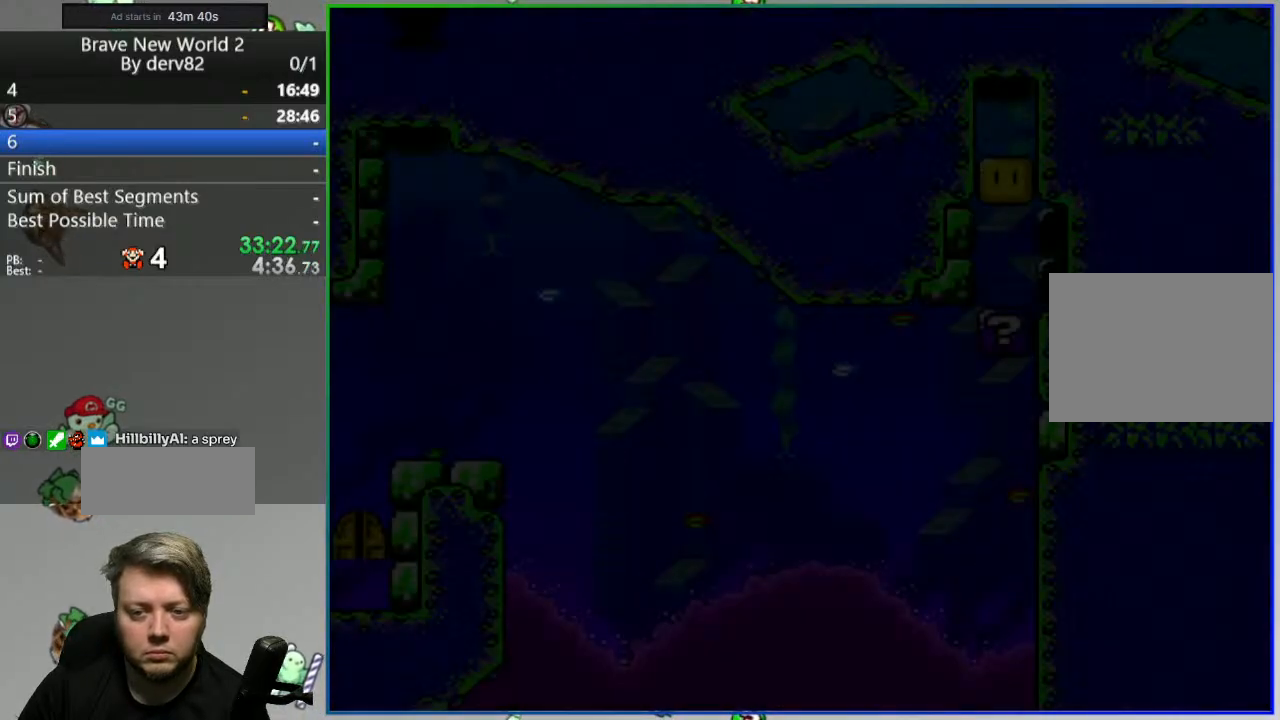
{"dt_ms": 500, "buttons": ["DPAD_LEFT"], "events": [[267, "DPAD_LEFT", "down"]]}
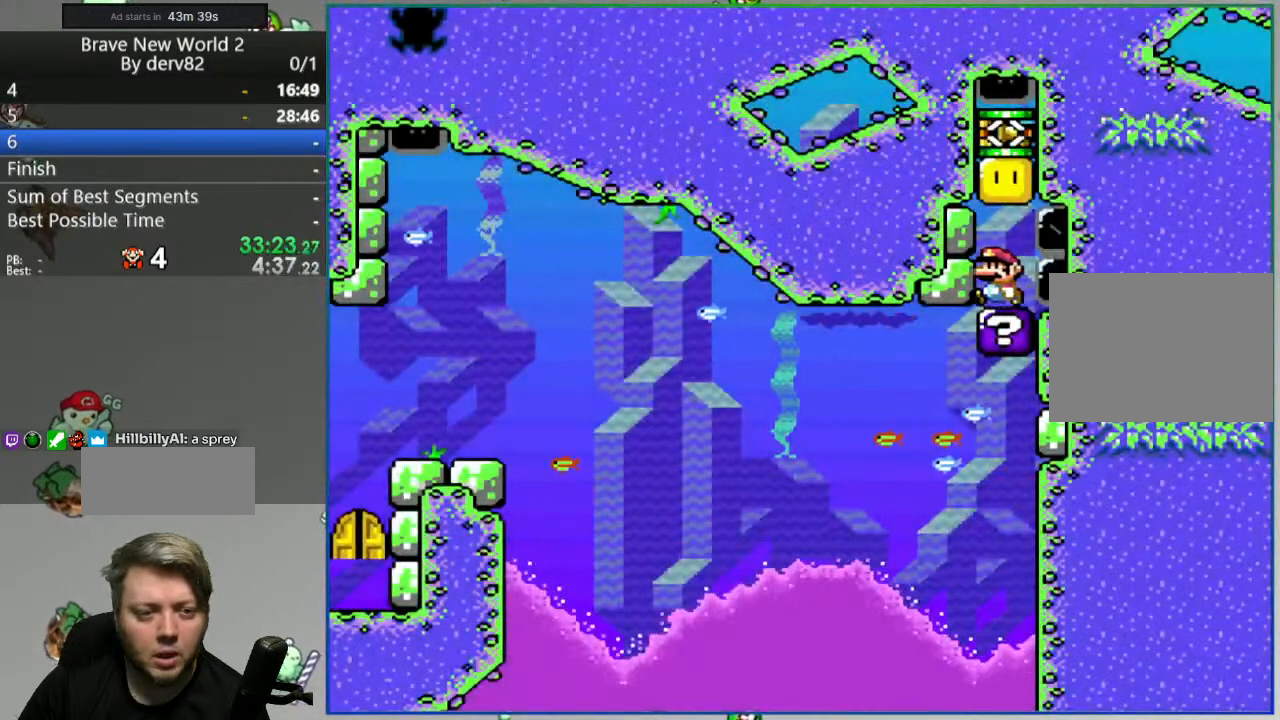
{"dt_ms": 500, "buttons": [], "events": [[117, "DPAD_LEFT", "up"]]}
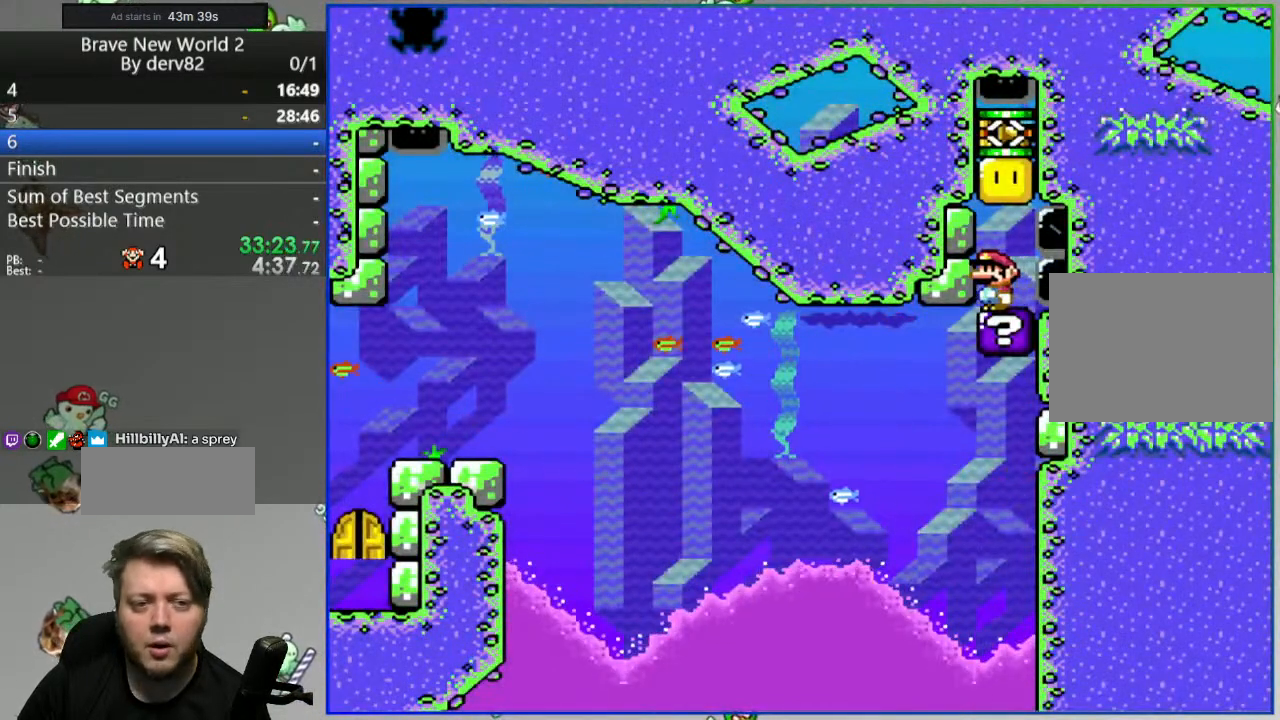
{"dt_ms": 500, "buttons": [], "events": []}
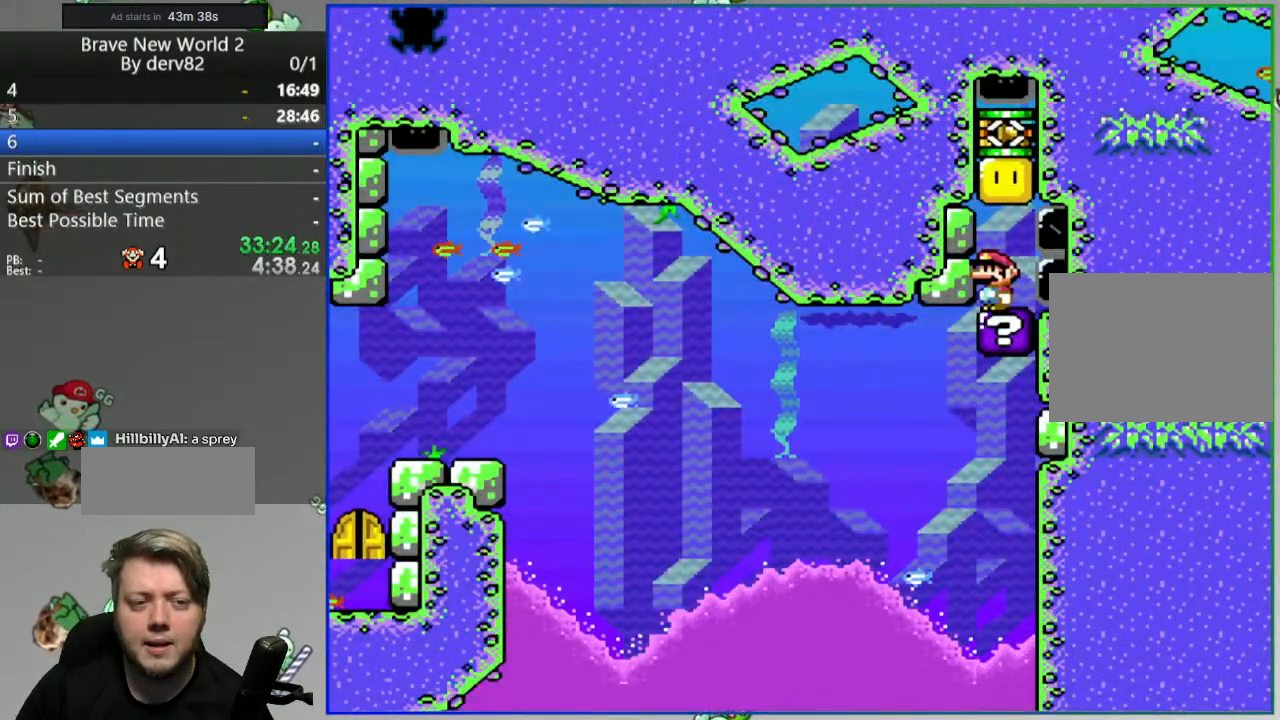
{"dt_ms": 500, "buttons": ["B"], "events": [[417, "B", "down"]]}
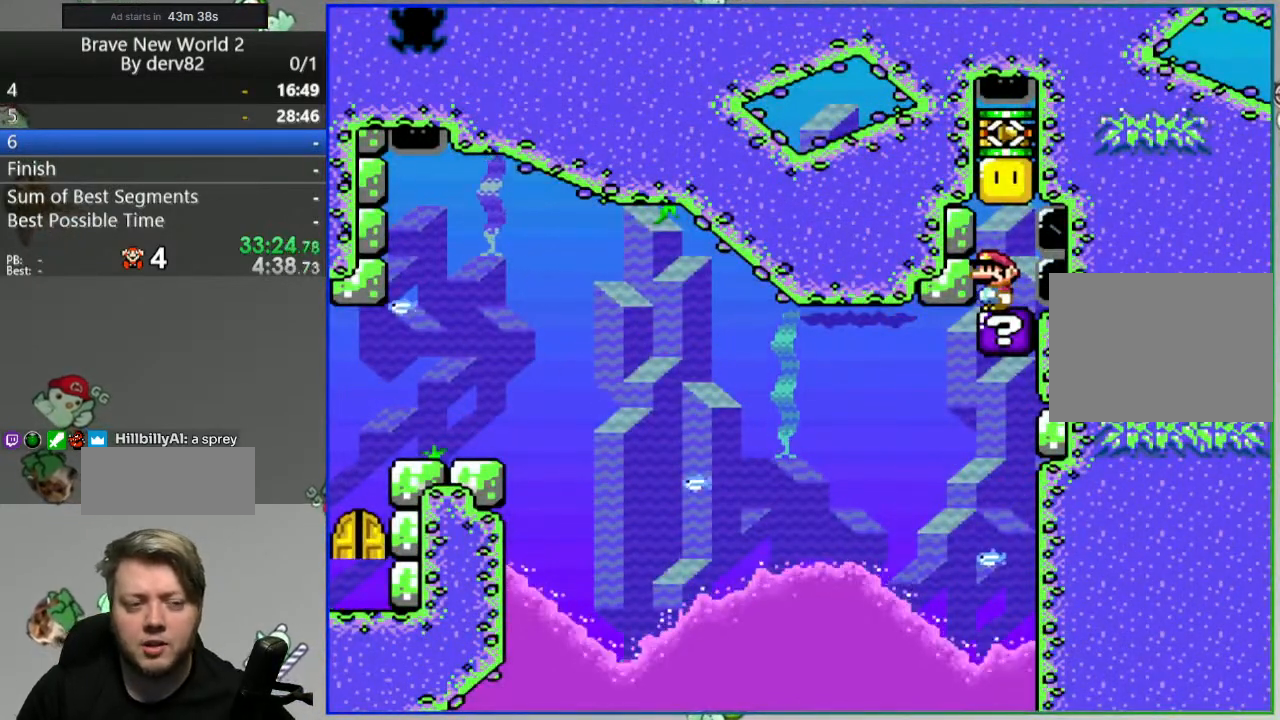
{"dt_ms": 500, "buttons": [], "events": [[50, "B", "up"]]}
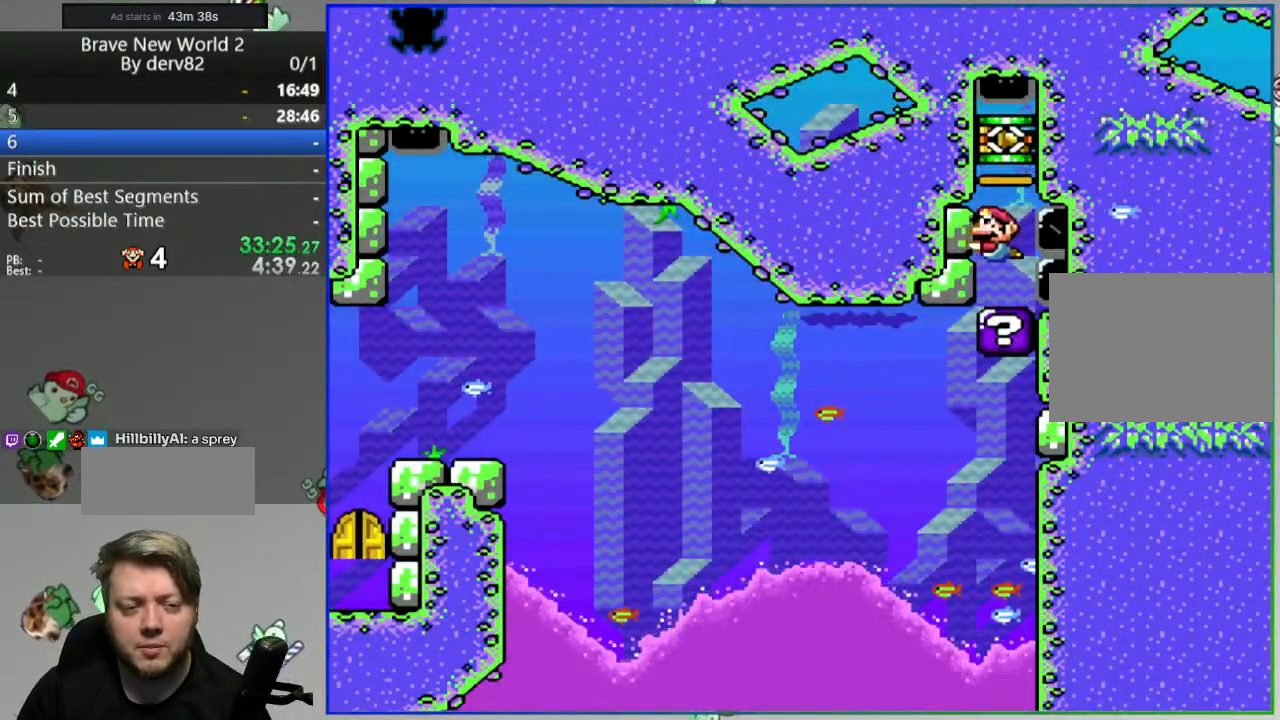
{"dt_ms": 500, "buttons": ["Y"], "events": [[67, "Y", "down"]]}
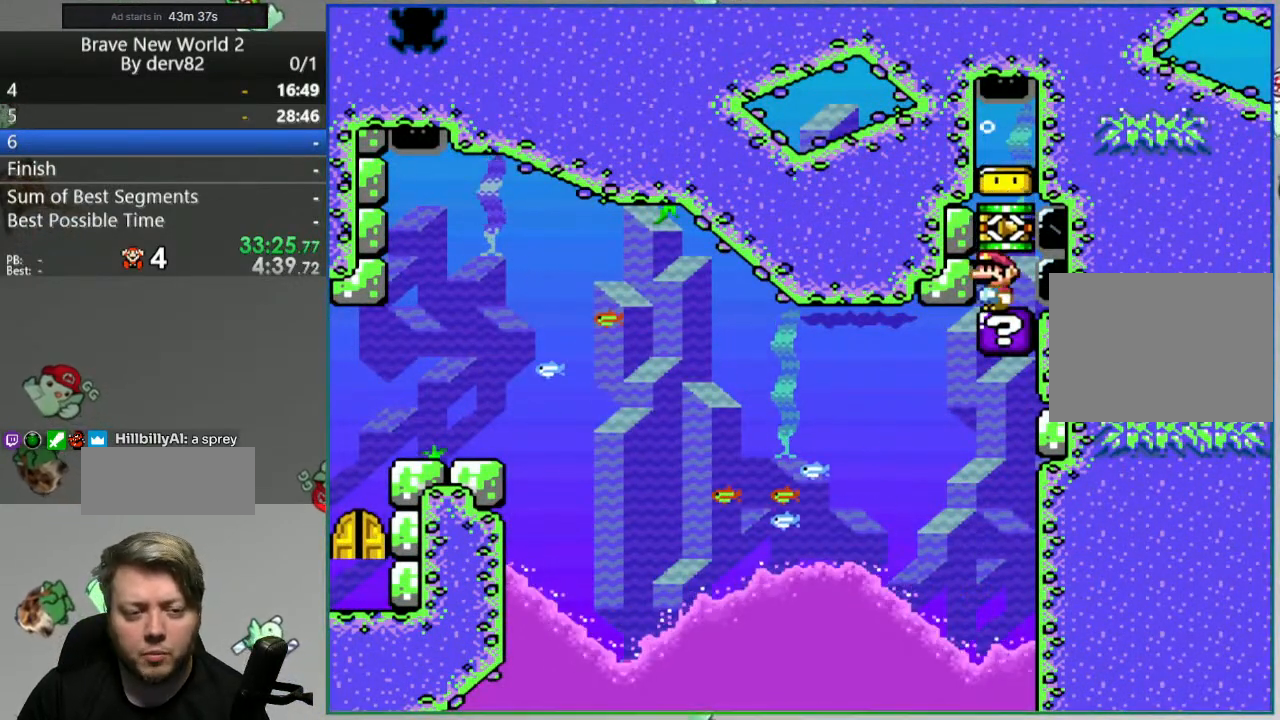
{"dt_ms": 500, "buttons": ["Y", "DPAD_DOWN"], "events": [[100, "DPAD_DOWN", "down"]]}
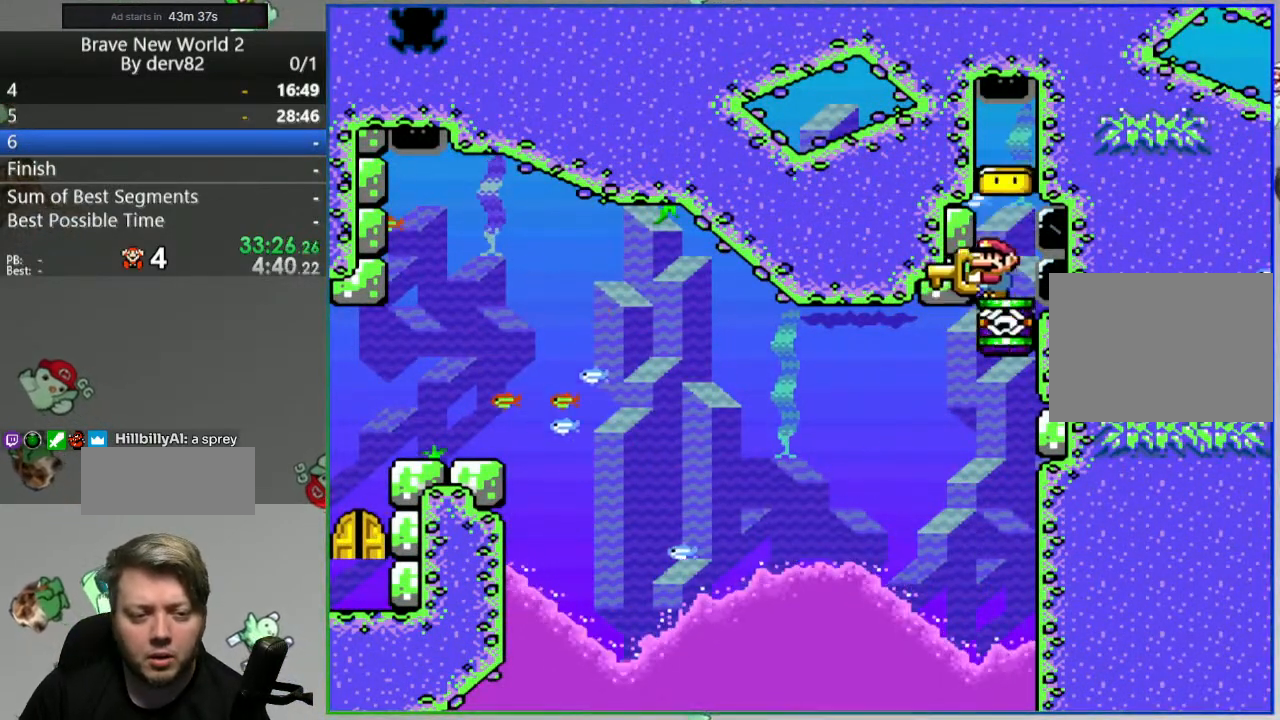
{"dt_ms": 500, "buttons": ["DPAD_DOWN"], "events": [[250, "Y", "up"]]}
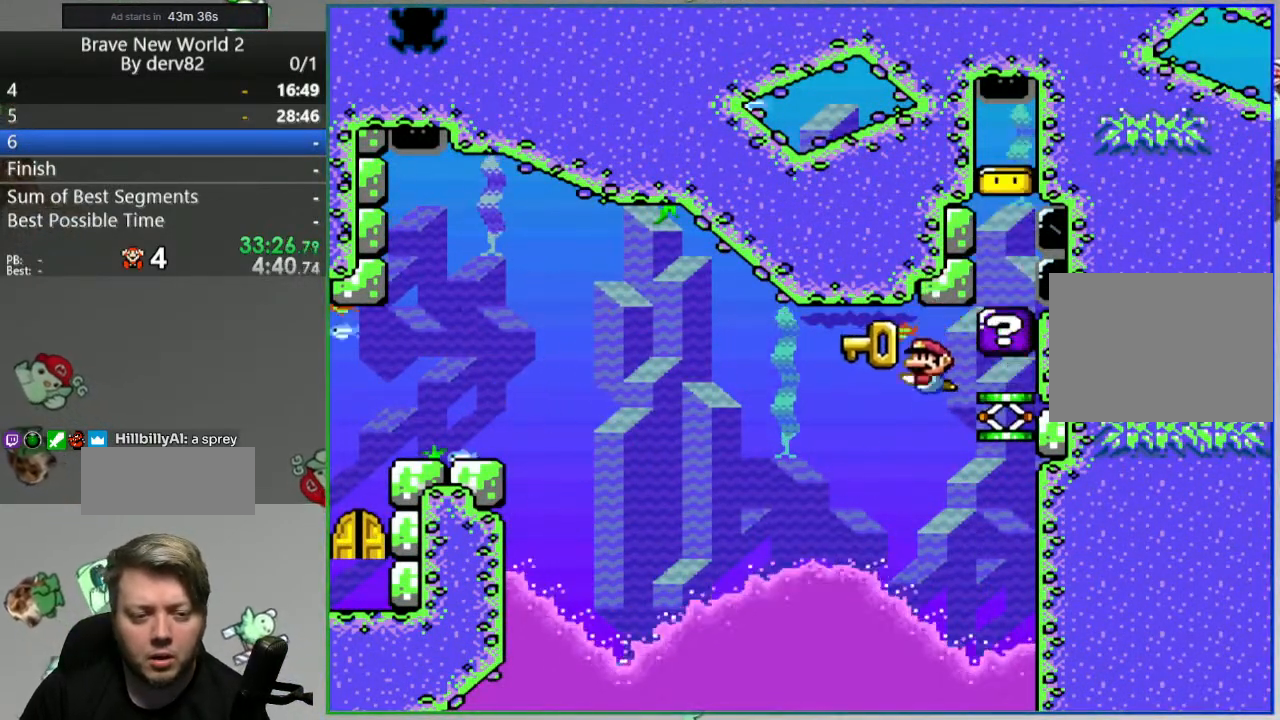
{"dt_ms": 500, "buttons": [], "events": [[50, "DPAD_DOWN", "up"], [233, "DPAD_LEFT", "down"], [283, "Y", "down"], [433, "DPAD_LEFT", "up"], [500, "Y", "up"]]}
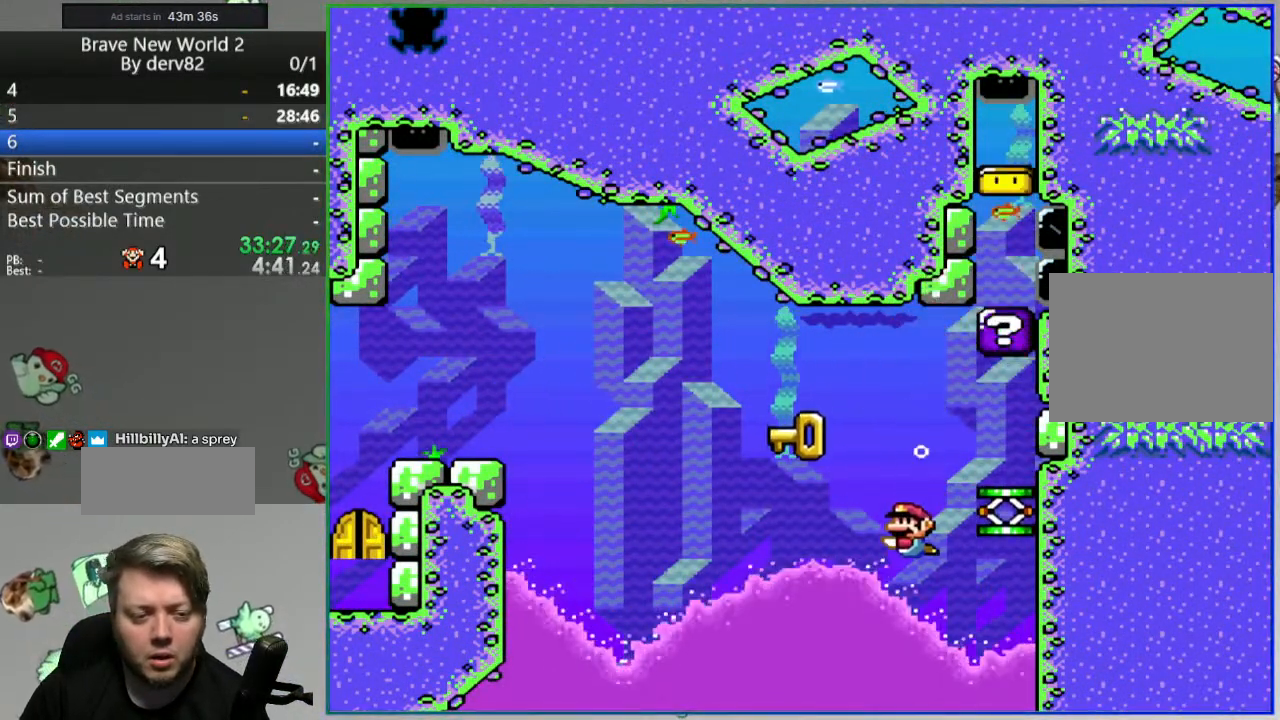
{"dt_ms": 500, "buttons": [], "events": [[250, "A", "down"], [317, "A", "up"]]}
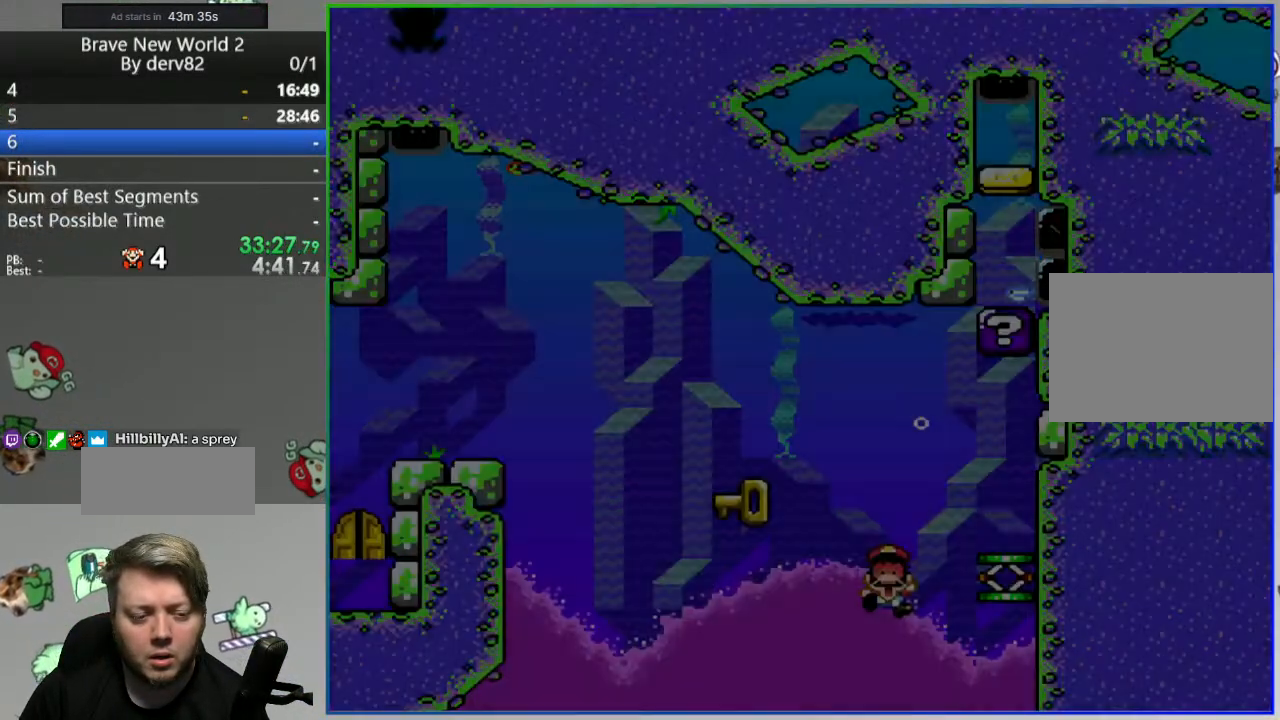
{"dt_ms": 500, "buttons": [], "events": []}
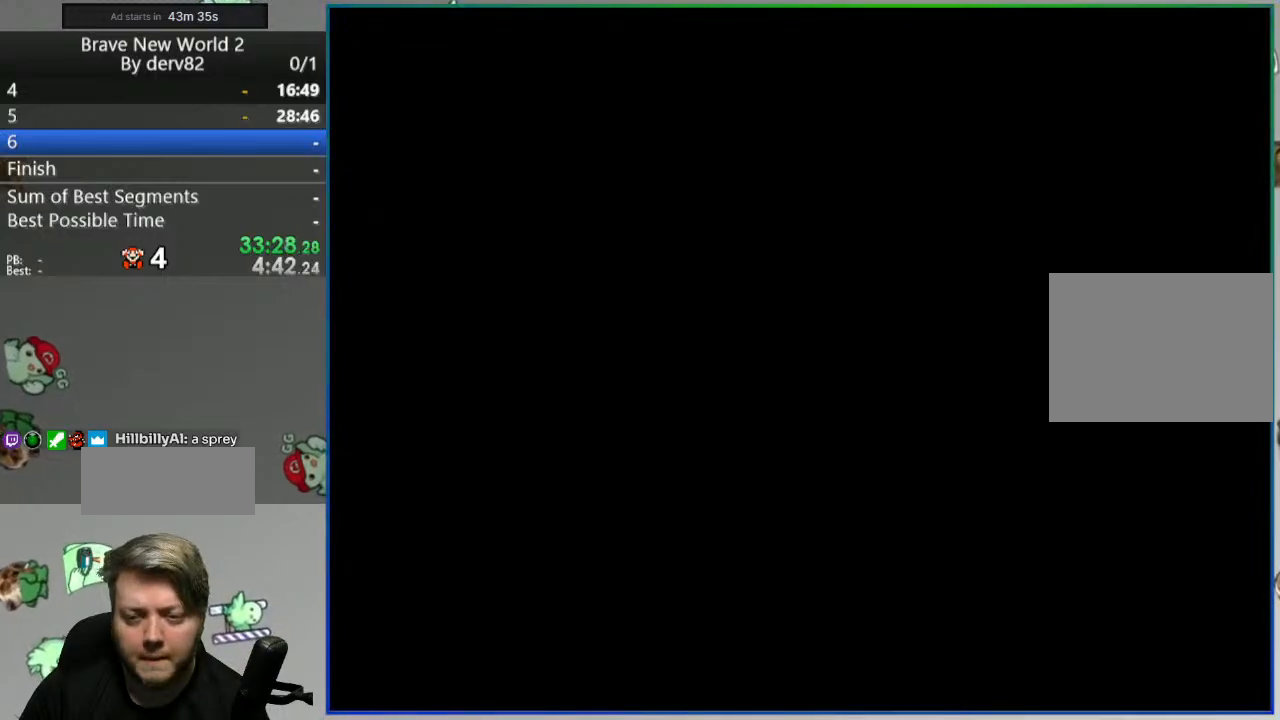
{"dt_ms": 500, "buttons": ["DPAD_LEFT"], "events": [[467, "DPAD_LEFT", "down"]]}
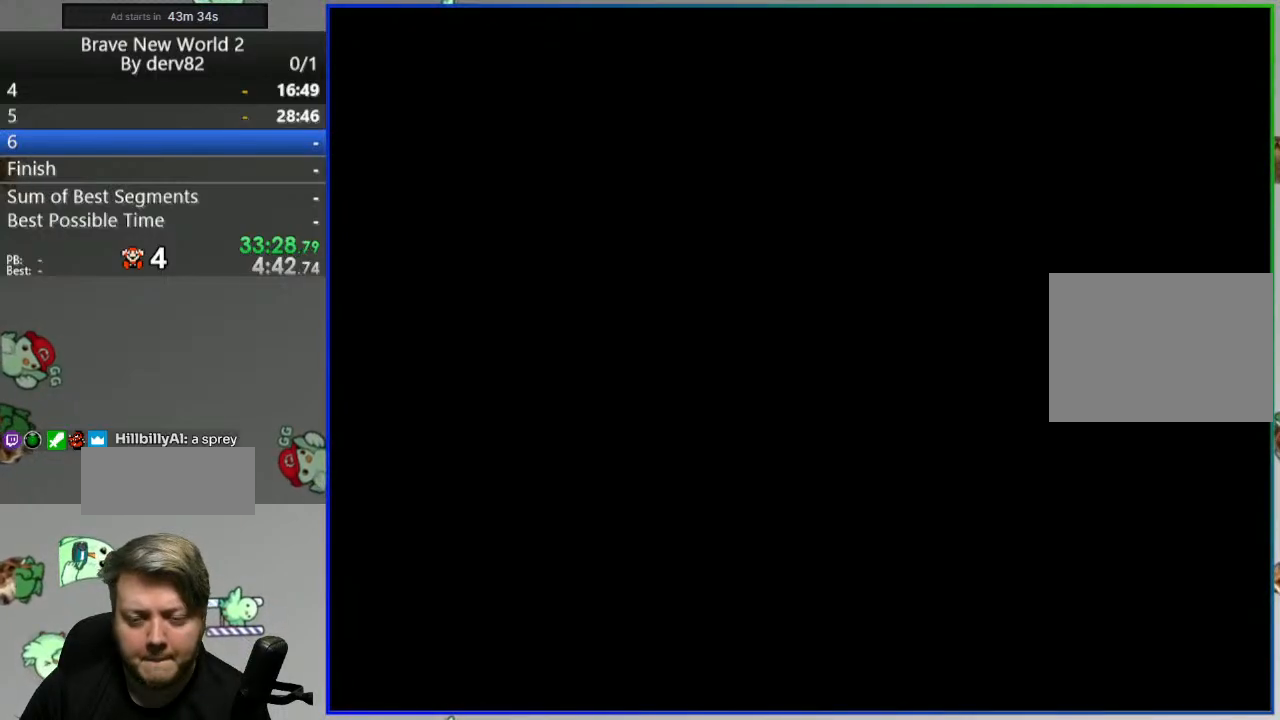
{"dt_ms": 1000, "buttons": ["DPAD_LEFT"]}
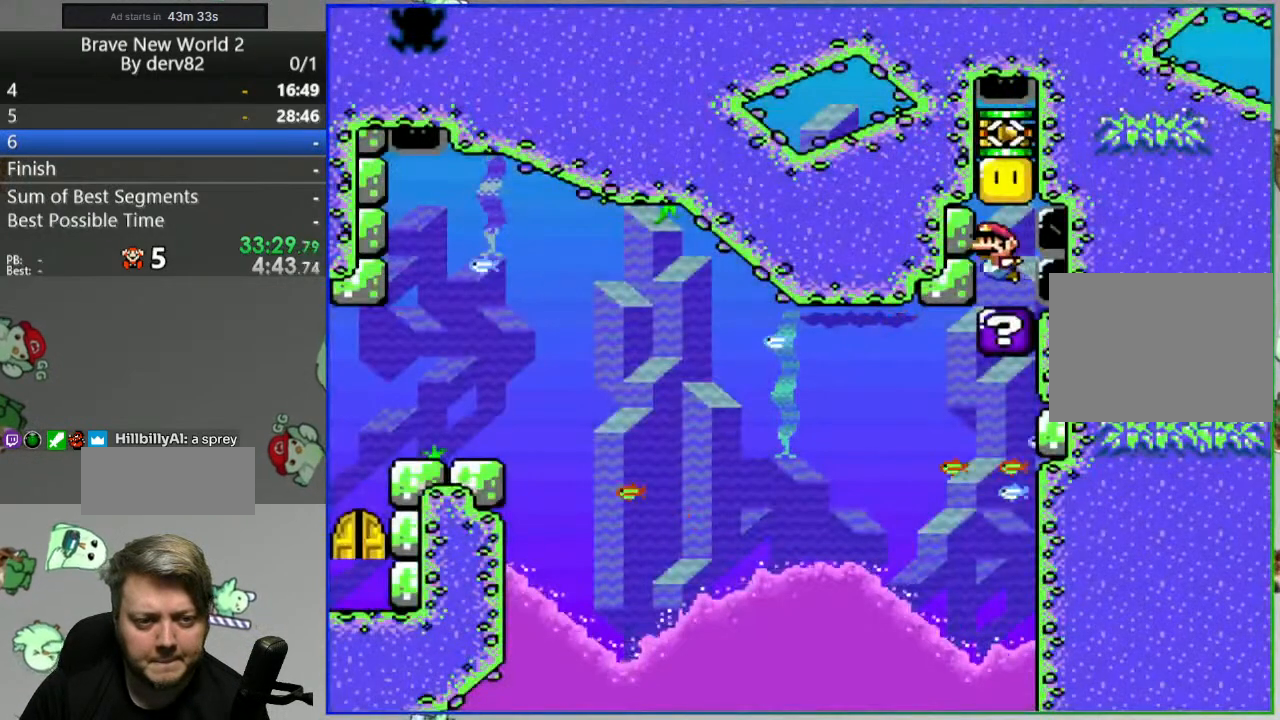
{"dt_ms": 500, "buttons": [], "events": [[50, "B", "down"], [117, "B", "up"], [233, "DPAD_LEFT", "up"]]}
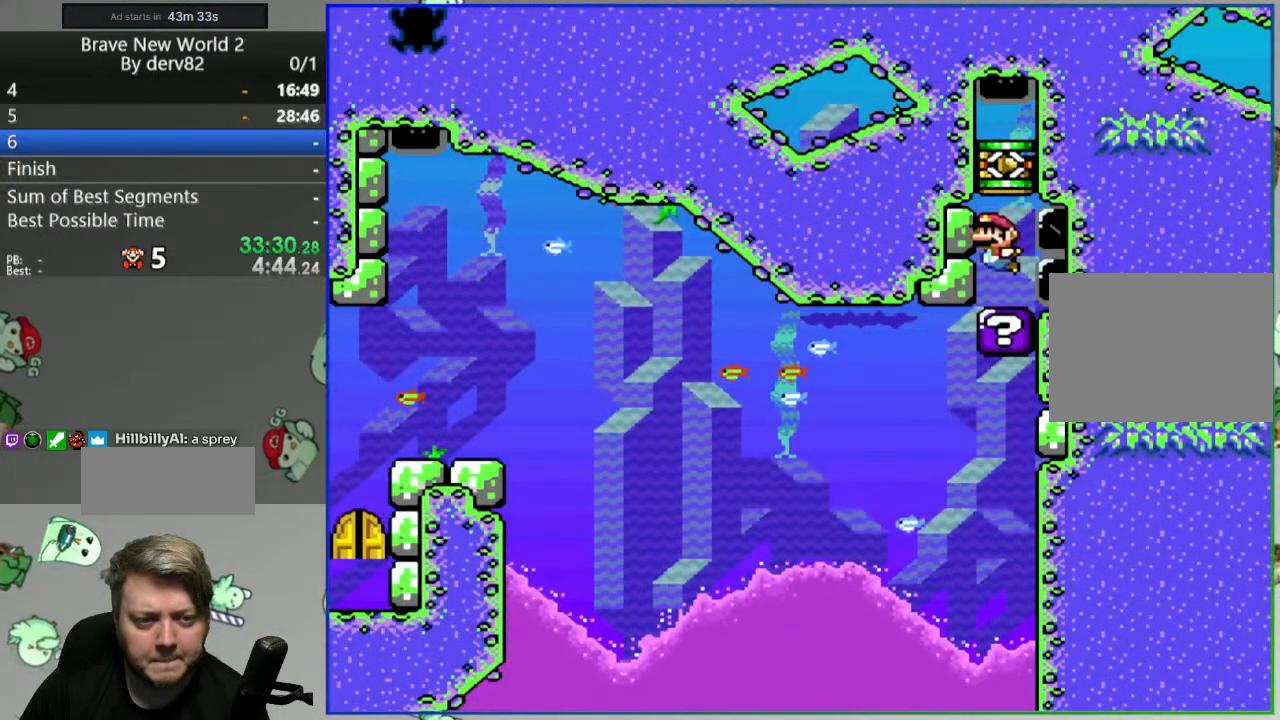
{"dt_ms": 500, "buttons": ["DPAD_LEFT"], "events": [[467, "DPAD_LEFT", "down"]]}
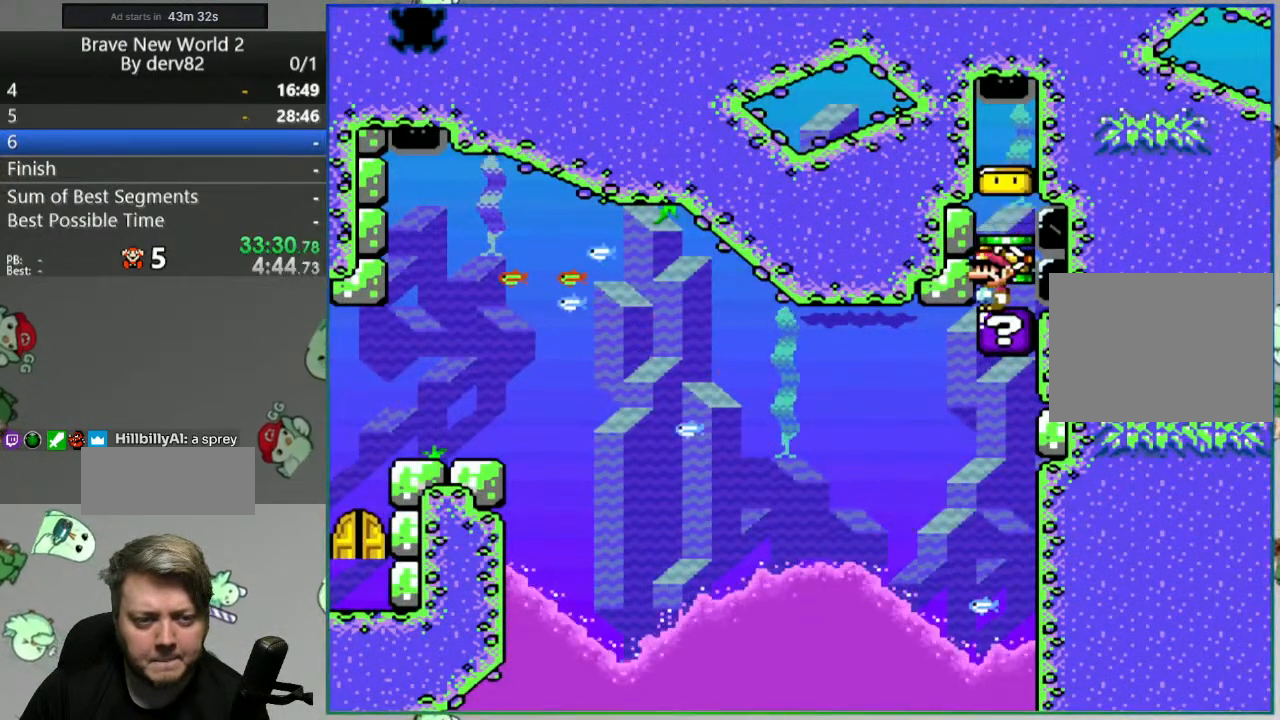
{"dt_ms": 500, "buttons": ["DPAD_RIGHT"], "events": [[300, "DPAD_LEFT", "up"], [333, "DPAD_RIGHT", "down"]]}